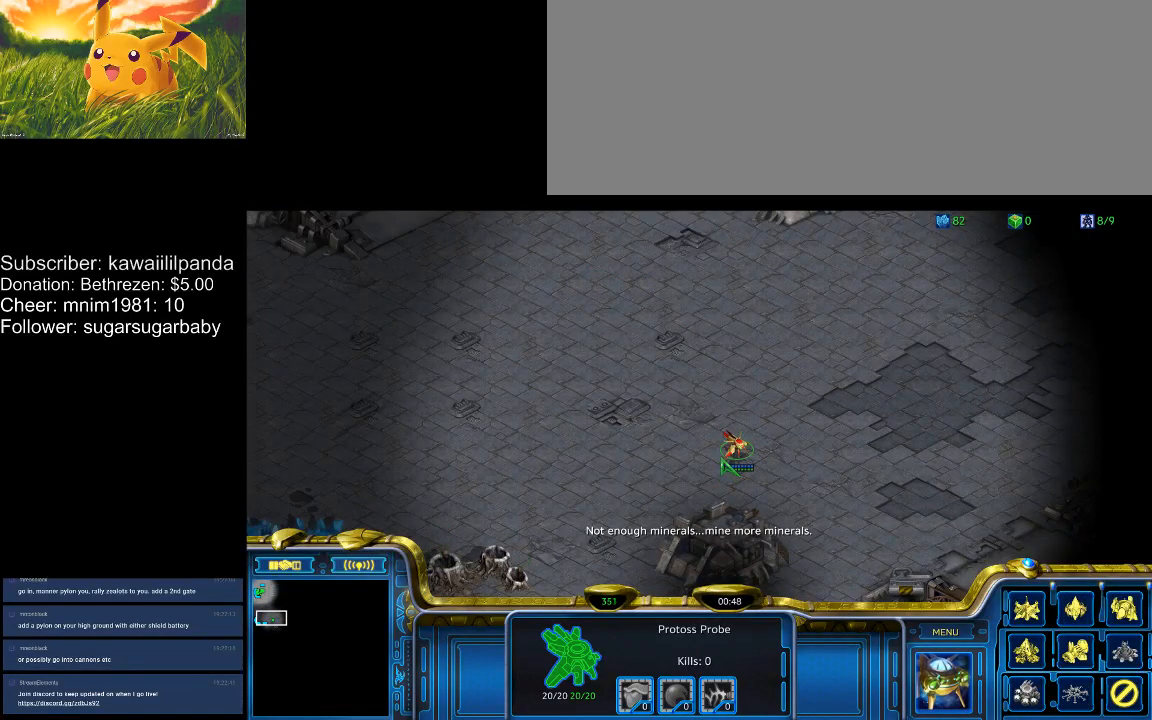
Gameplay with keyboard; each line is a JSON object with the keys held at the frame after it. "events" lists presses ("down") and releases ("up") of ".", "/", "0", "1", "2", "3", "4", "5", "6", "7", "8", "9", "a", "alt_l", "alt_r", "b", "backslash", "backspace", "c", "caps_lock", "comma", "ctrl_l", "ctrl_r", "d", "down", "e", "equals", "escape", "f", "f1", "f10", "f11", "f12", "f2", "f3", "f4", "f5", "f6", "f7", "f8", "f9", "g", "h", "i", "j", "k", "l", "lbracket", "left", "m", "minus", "n", "num0", "num1", "num2", "num3", "num4", "num5", "num6", "num7", "num8", "num9", "o", "p", "q", "quote", "r", "rbracket", "return", "right", "s", "semicolon", "shift_l", "shift_r", "space", "super", "t", "tab", "tilde", "u", "up", "v", "w", "x", "y" and "z" between this image and that frame as [ms after this image, input, new state], when the widget could be followed in between. No other keys are recorded. Mouse input is not recorded.
{"keys": ["w"], "events": [[33, "w", "down"], [67, "w", "up"], [133, "w", "down"], [167, "w", "up"], [267, "w", "down"], [300, "w", "up"], [367, "w", "down"], [400, "w", "up"], [467, "w", "down"]]}
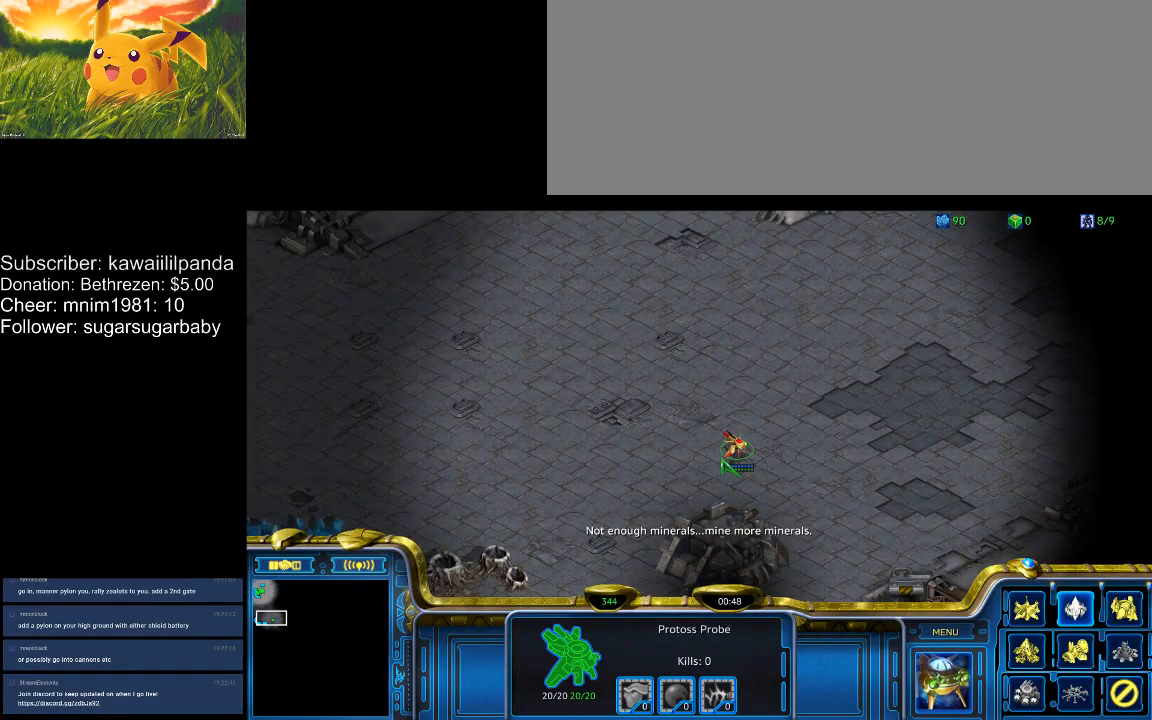
{"keys": [], "events": [[33, "w", "up"], [100, "w", "down"], [133, "w", "up"], [200, "w", "down"], [300, "w", "up"], [333, "w", "down"], [367, "w", "up"], [433, "w", "down"], [467, "w", "up"]]}
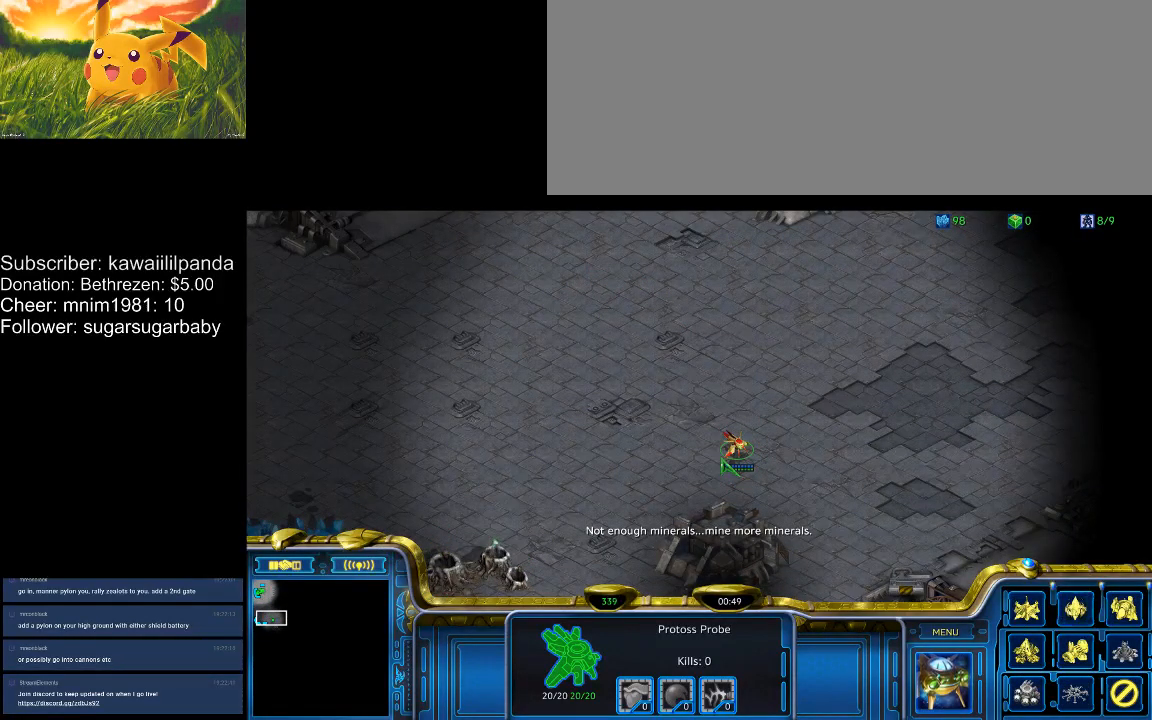
{"keys": ["w"], "events": [[33, "w", "down"], [100, "w", "up"], [167, "w", "down"], [200, "w", "up"], [267, "w", "down"], [300, "w", "up"], [400, "w", "down"], [433, "w", "up"], [500, "w", "down"]]}
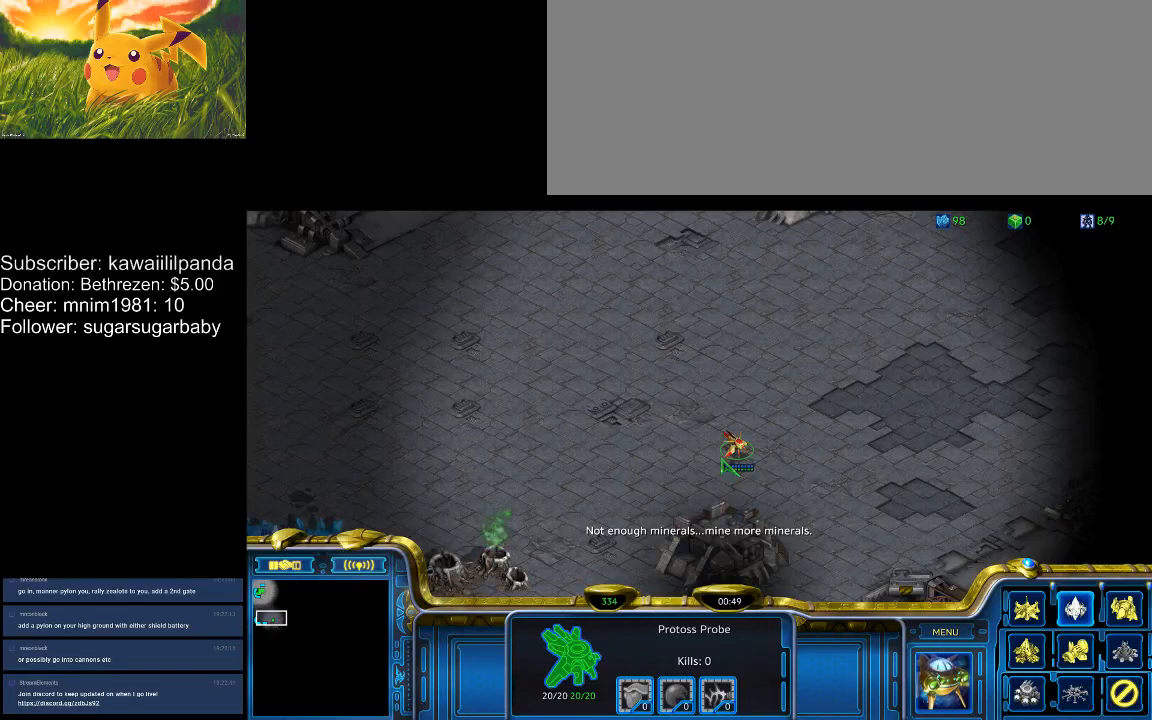
{"keys": [], "events": [[33, "w", "up"], [133, "w", "down"], [167, "w", "up"], [233, "w", "down"], [300, "w", "up"], [367, "w", "down"], [400, "w", "up"]]}
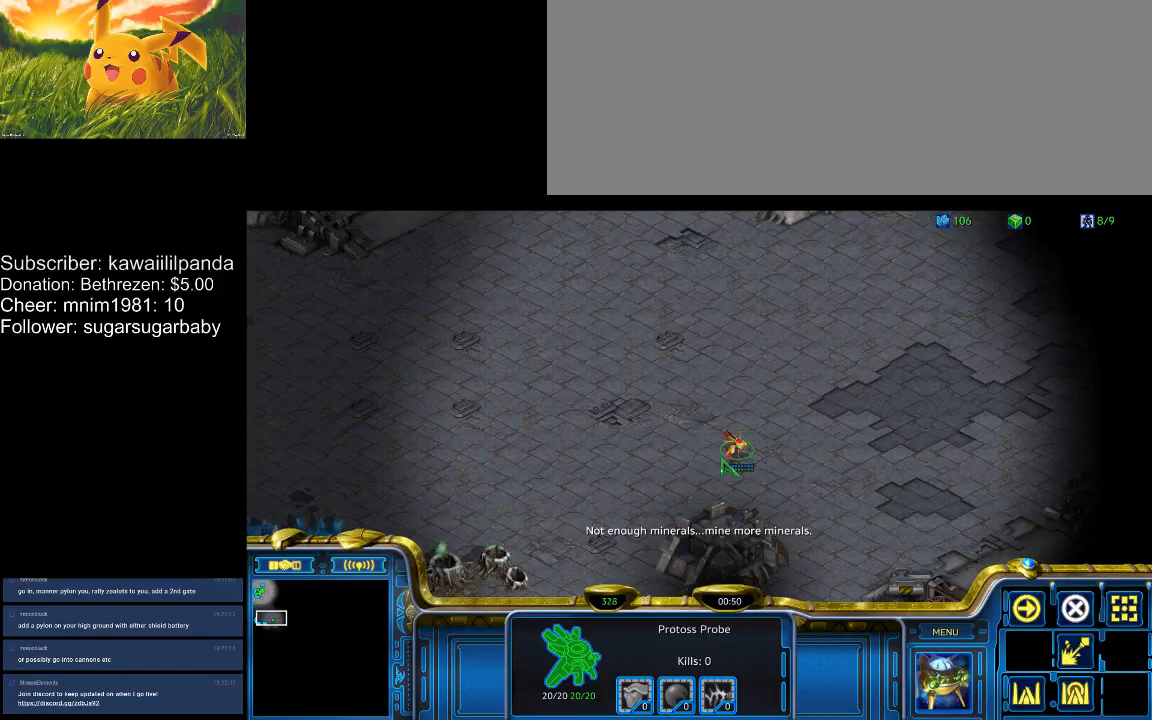
{"keys": [], "events": []}
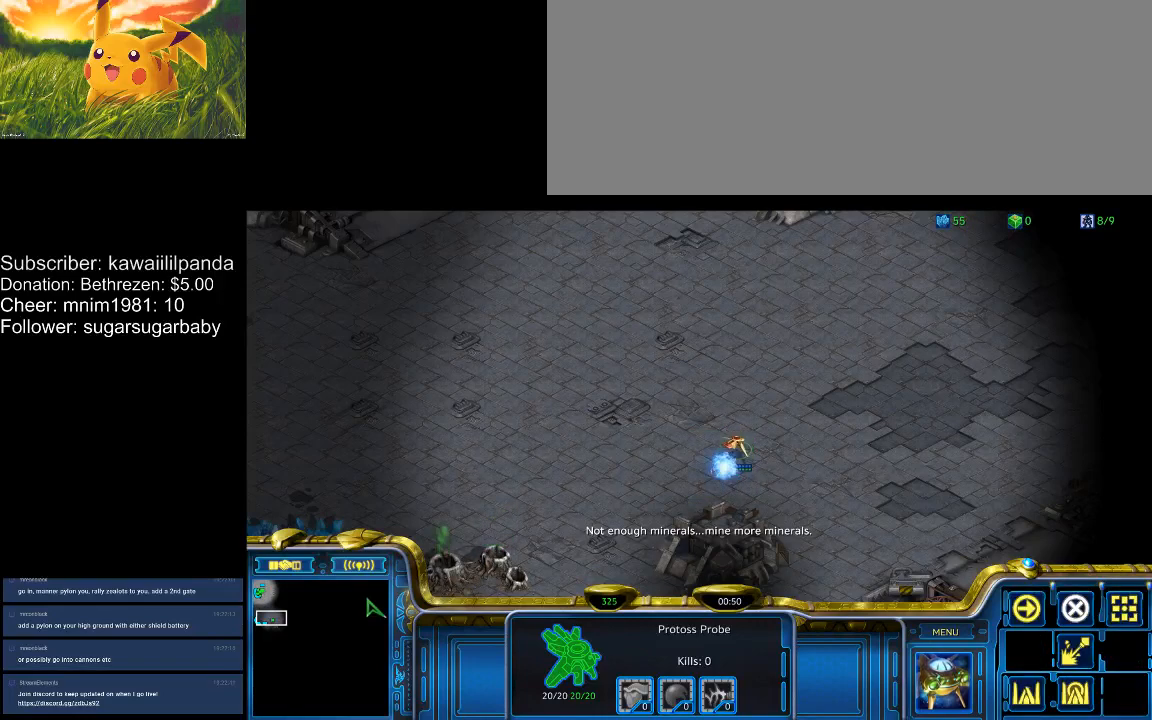
{"keys": [], "events": [[167, "ctrl_l", "down"], [333, "1", "down"], [433, "1", "up"], [433, "ctrl_l", "up"]]}
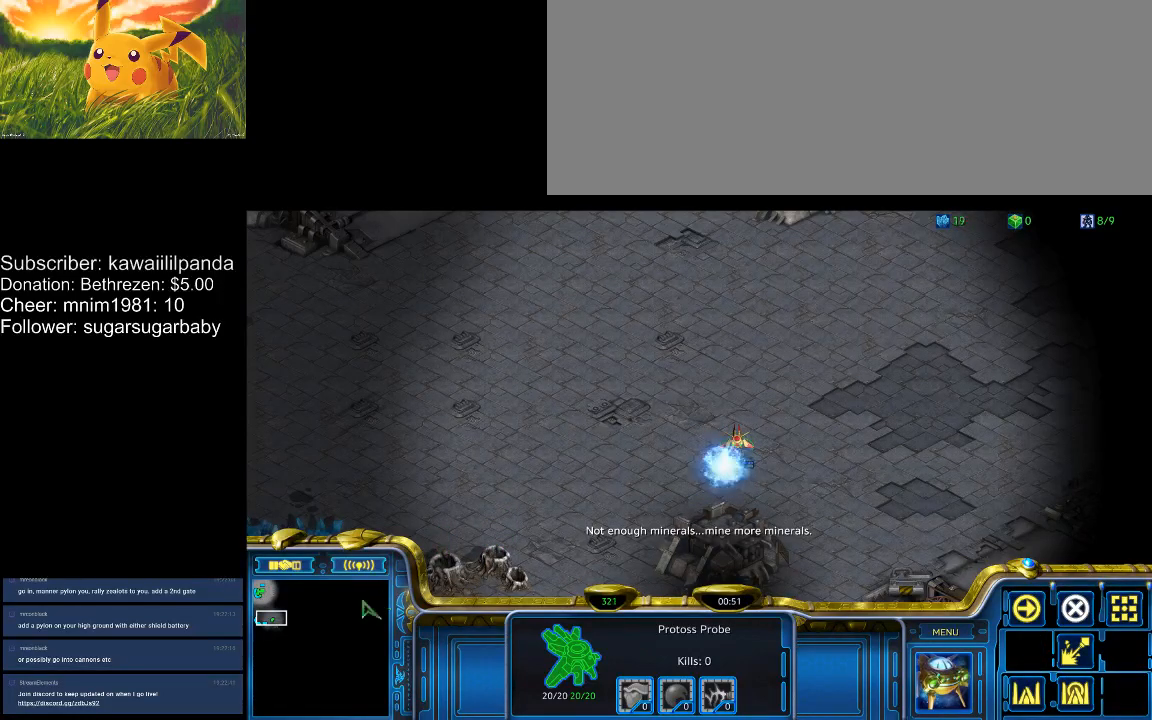
{"keys": [], "events": []}
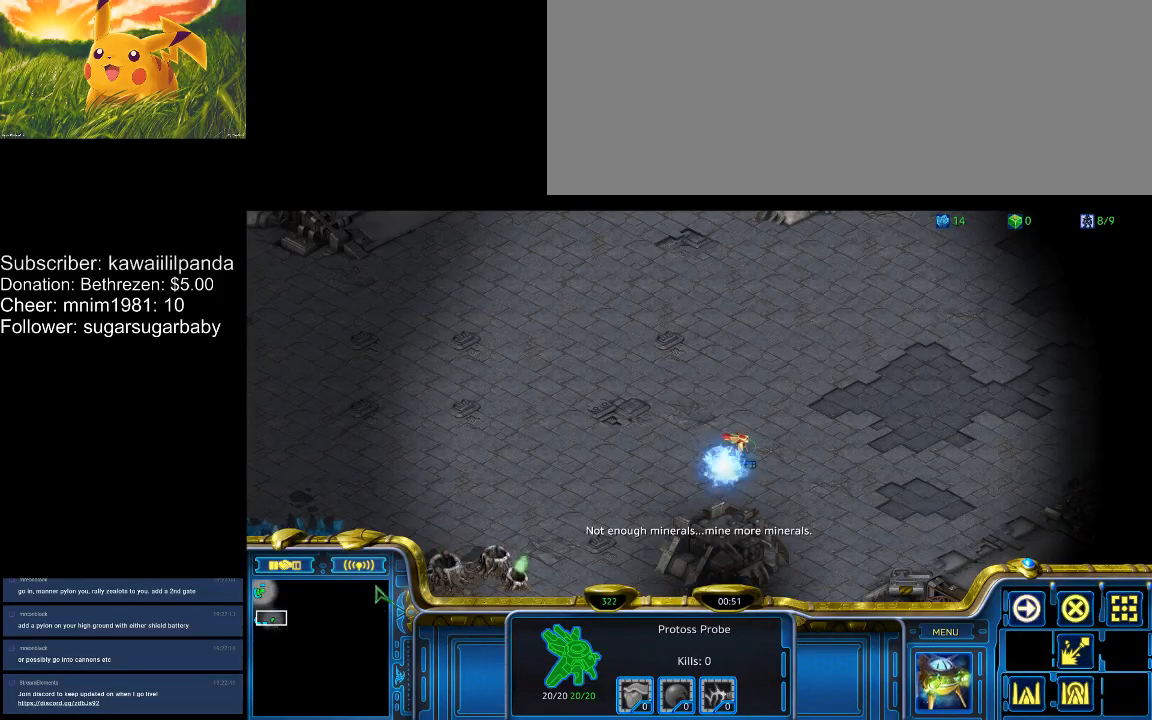
{"keys": [], "events": []}
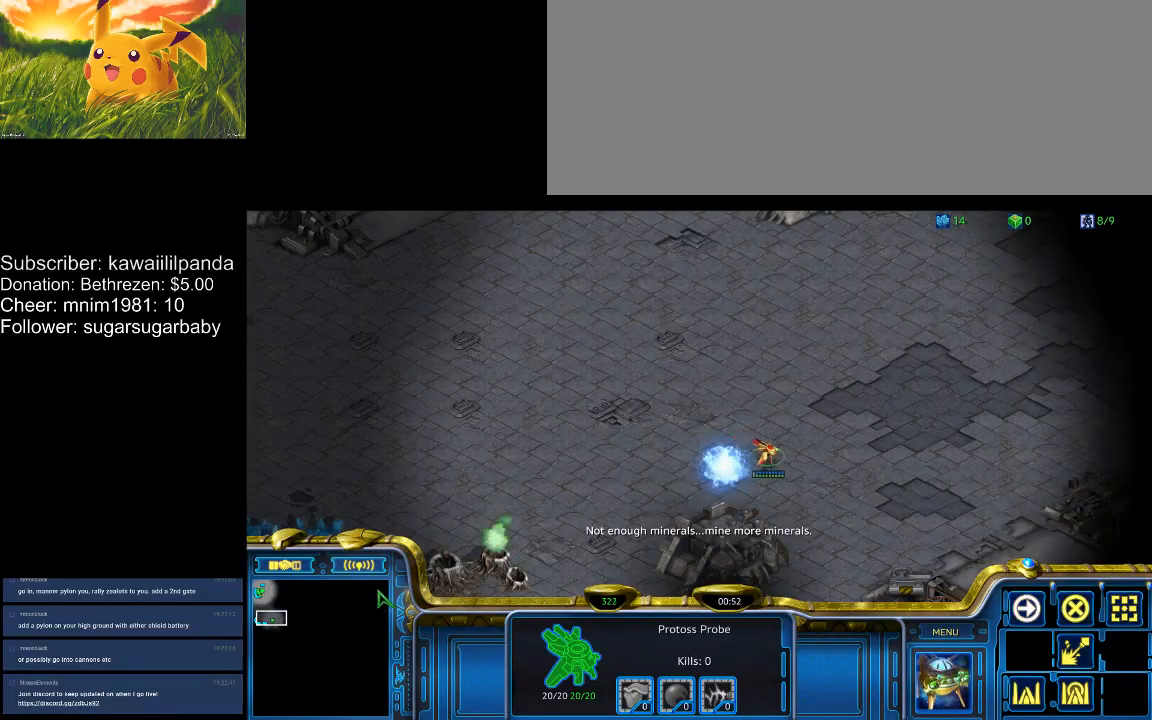
{"keys": [], "events": [[200, "4", "down"], [233, "4", "up"], [300, "4", "down"], [467, "4", "up"]]}
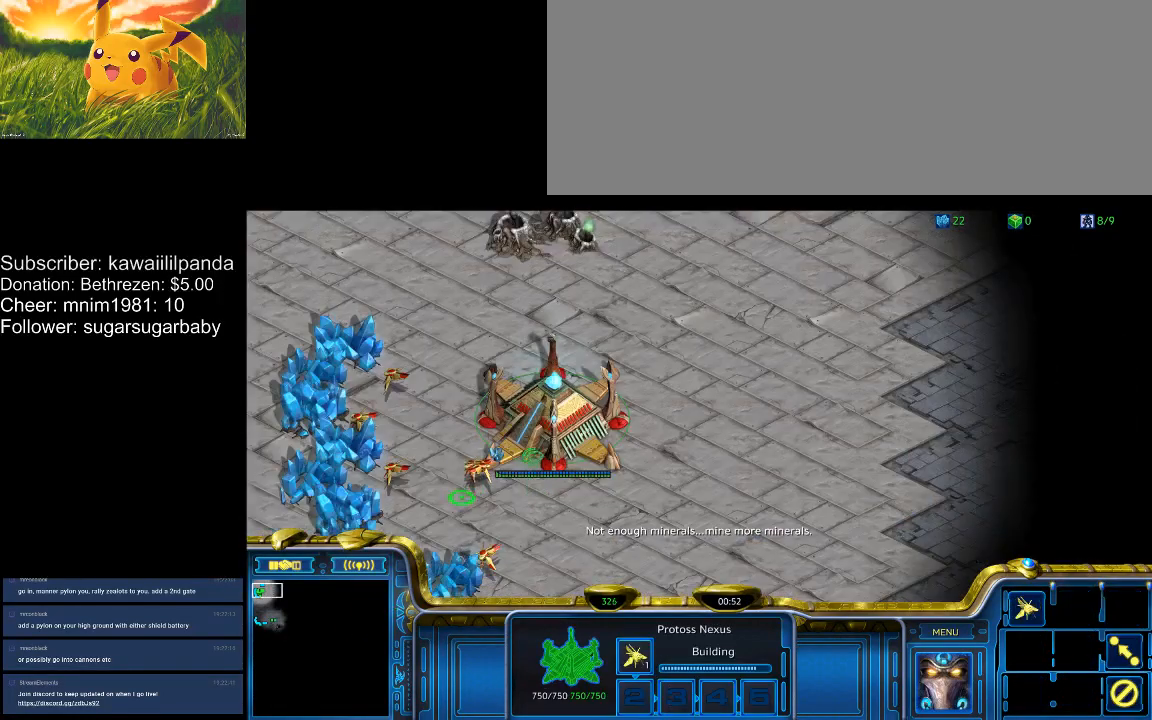
{"keys": ["4"], "events": [[33, "4", "down"], [67, "4", "up"], [133, "4", "down"], [200, "4", "up"], [267, "4", "down"], [367, "4", "up"], [400, "4", "down"]]}
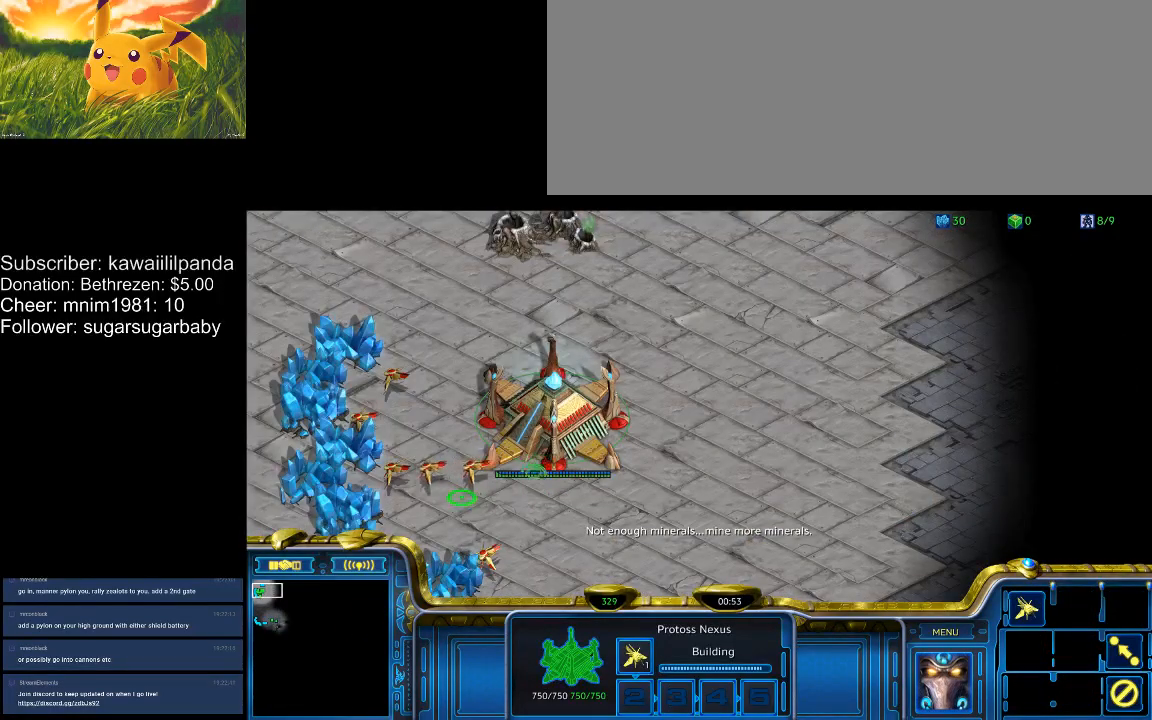
{"keys": ["4"], "events": [[233, "4", "up"], [267, "4", "down"], [467, "4", "up"], [500, "4", "down"]]}
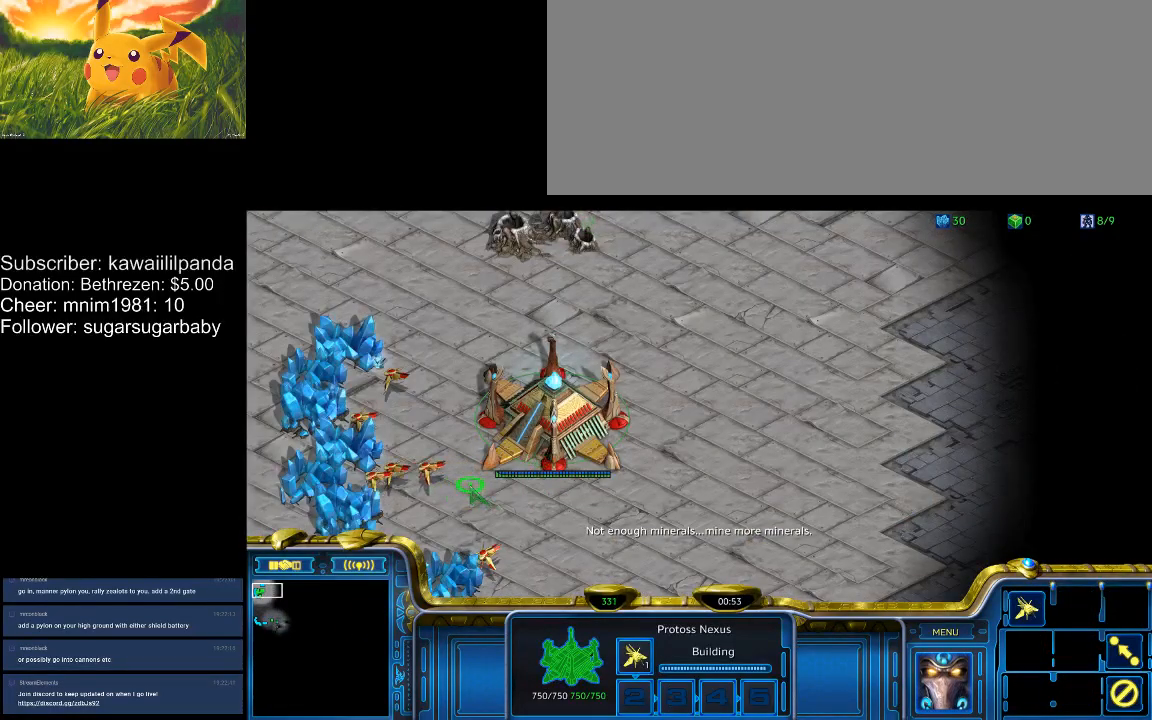
{"keys": [], "events": [[100, "4", "up"], [167, "4", "down"], [200, "4", "up"]]}
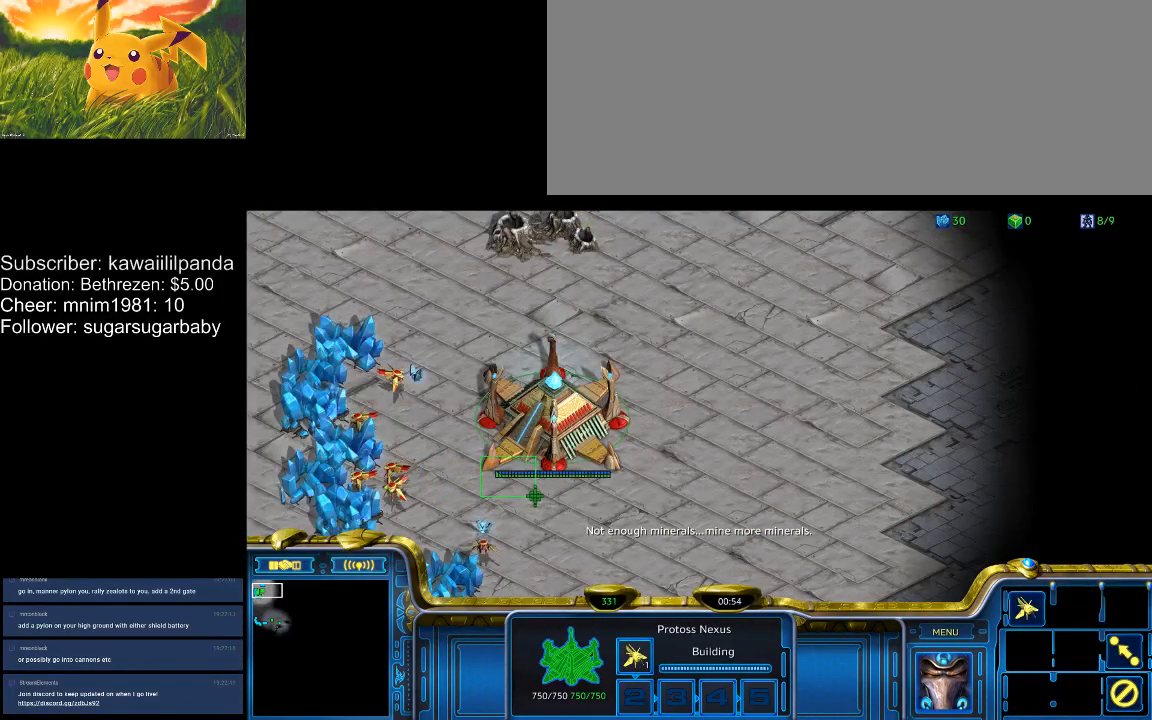
{"keys": [], "events": []}
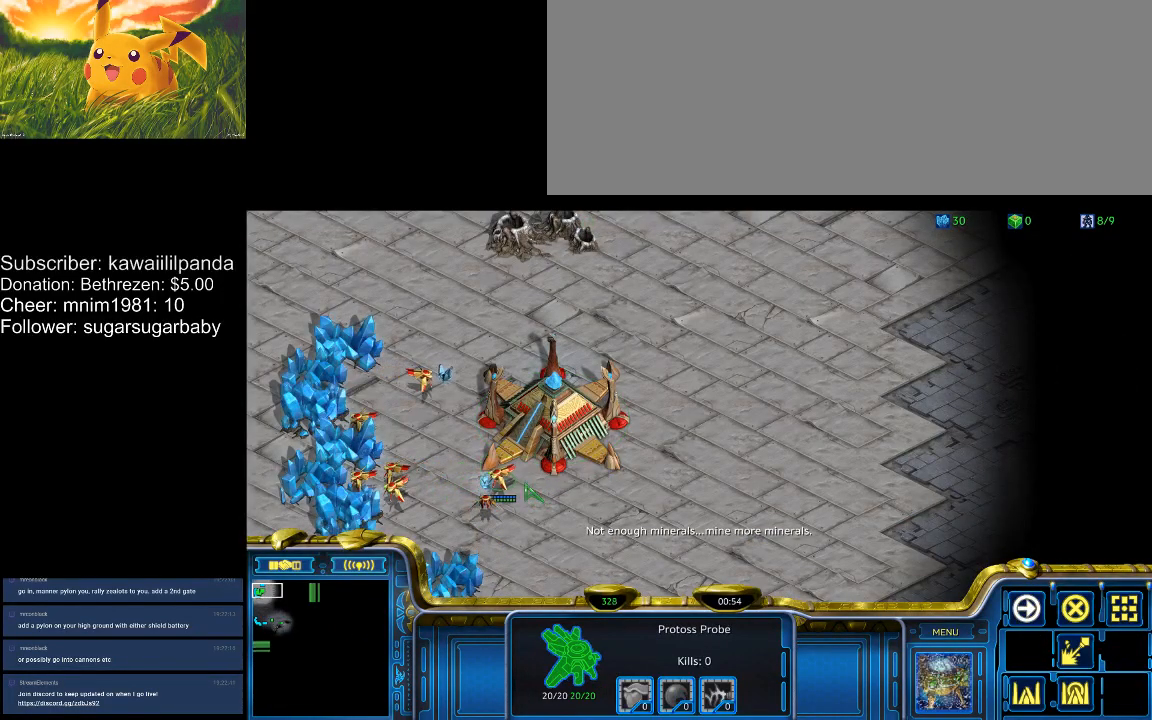
{"keys": [], "events": []}
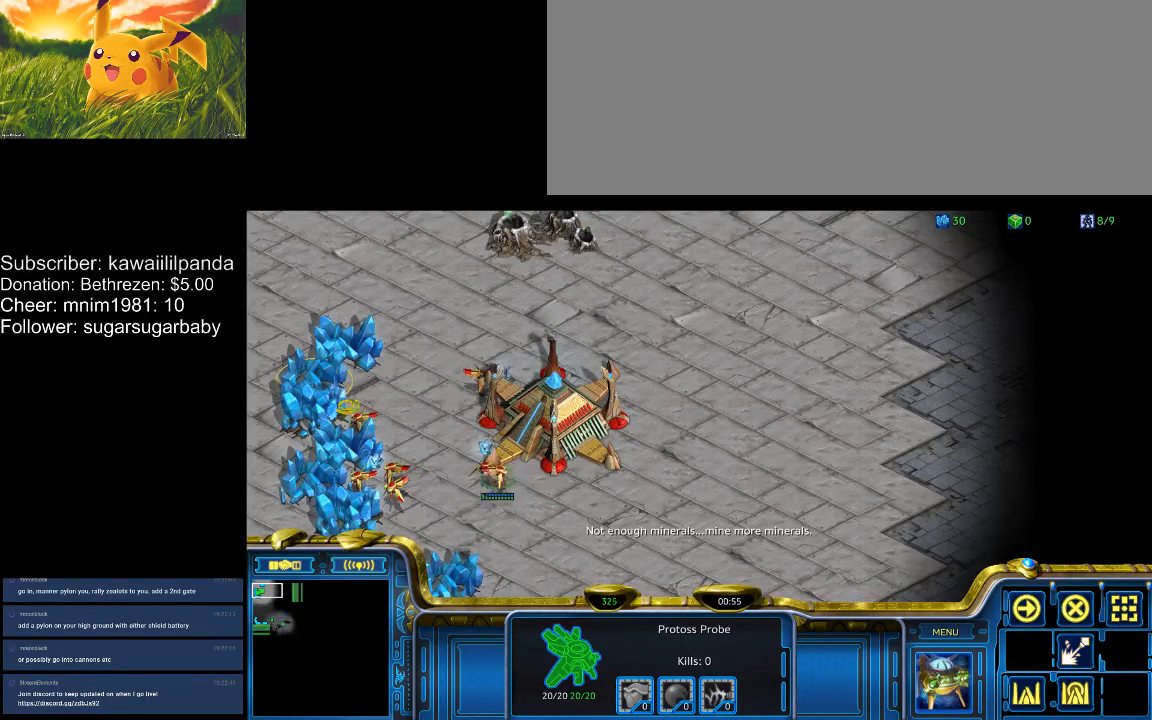
{"keys": [], "events": [[200, "4", "down"], [233, "4", "up"], [300, "4", "down"], [467, "4", "up"]]}
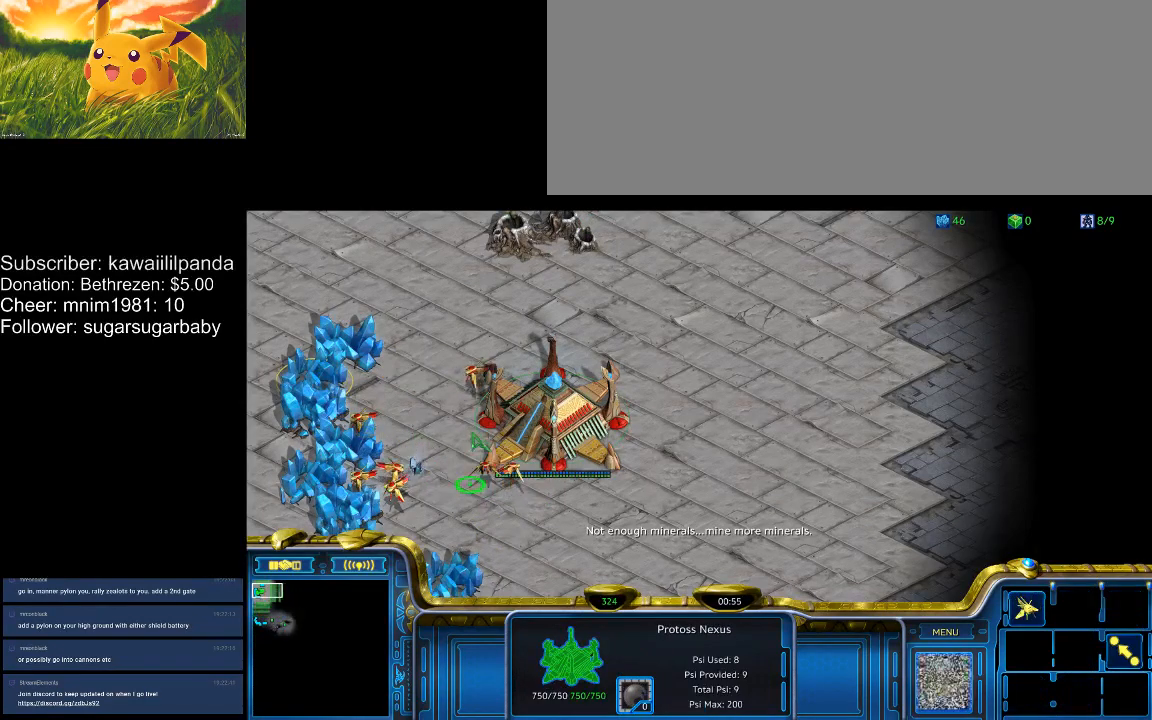
{"keys": [], "events": [[67, "e", "down"], [100, "e", "up"], [167, "e", "down"], [200, "e", "up"], [267, "e", "down"], [367, "e", "up"], [400, "e", "down"], [500, "e", "up"]]}
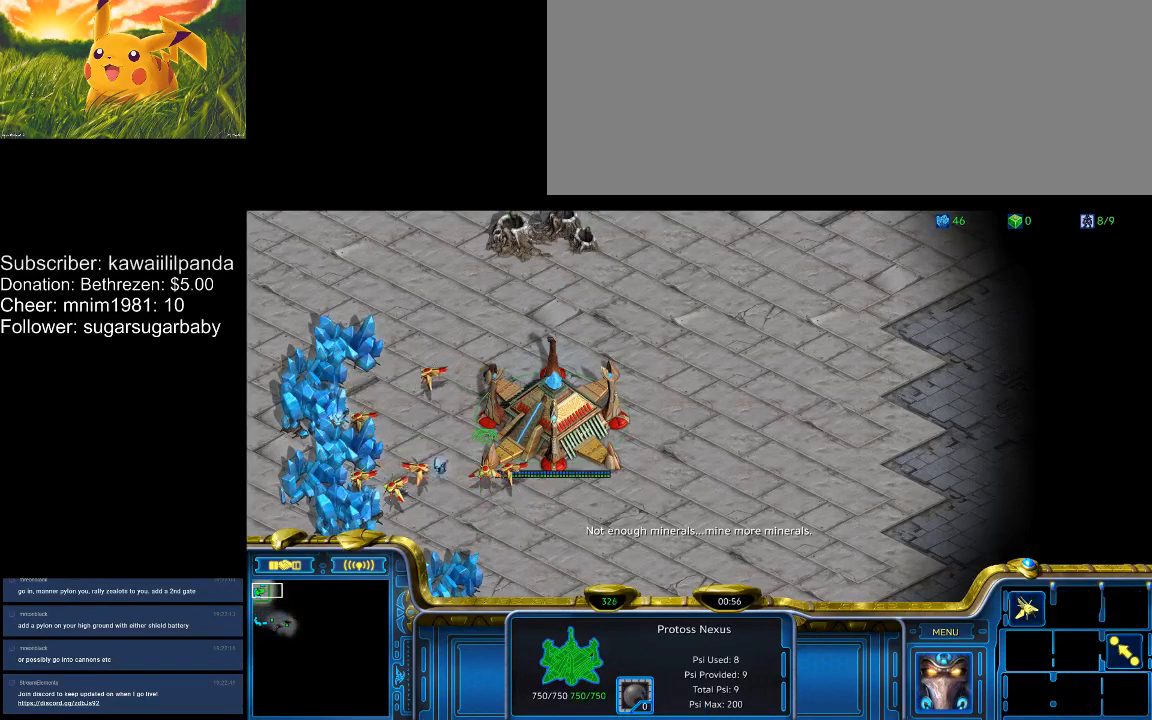
{"keys": [], "events": [[33, "e", "down"], [100, "e", "up"], [167, "e", "down"], [233, "e", "up"], [267, "4", "down"], [367, "4", "up"], [400, "4", "down"], [467, "4", "up"]]}
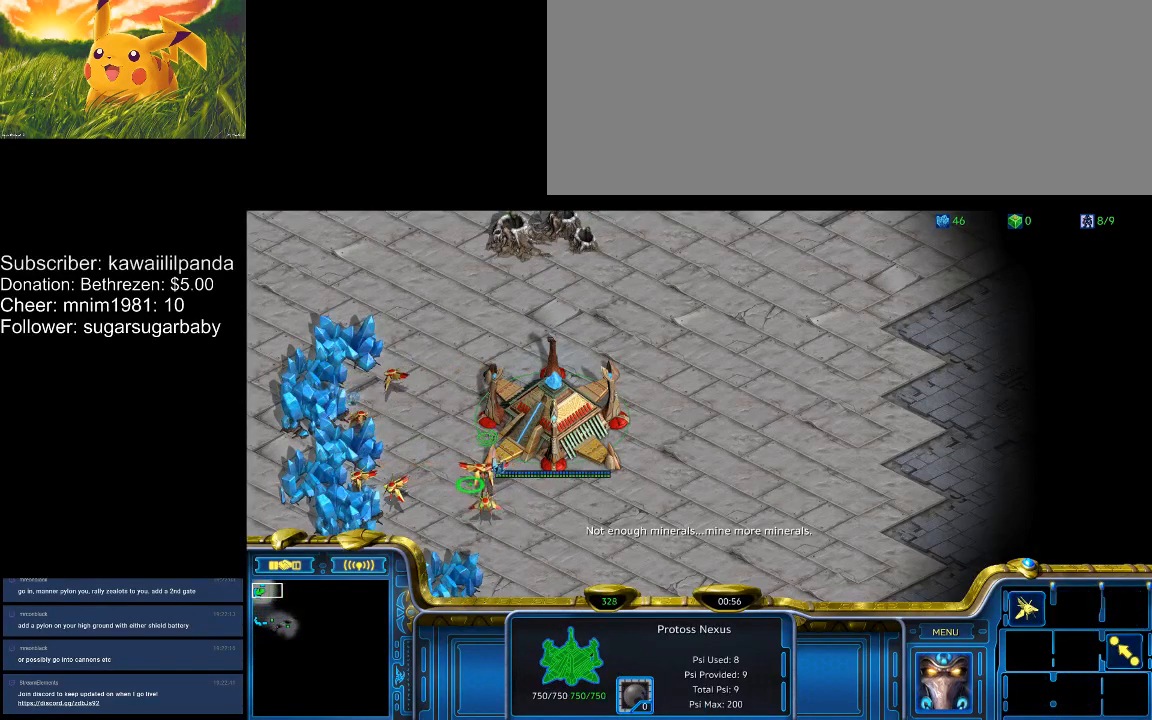
{"keys": ["e"], "events": [[67, "e", "down"], [133, "e", "up"], [200, "e", "down"], [233, "e", "up"], [300, "e", "down"], [367, "e", "up"], [433, "e", "down"]]}
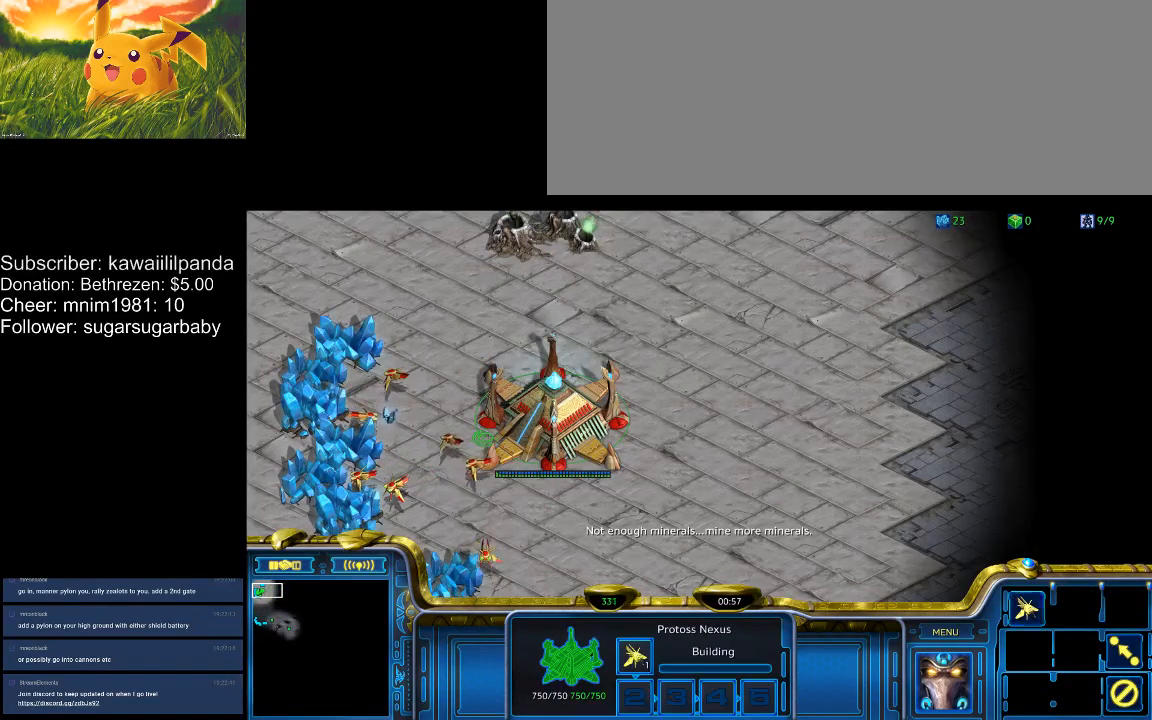
{"keys": ["4"], "events": [[100, "e", "up"], [200, "4", "down"], [300, "4", "up"], [333, "4", "down"], [400, "4", "up"], [433, "4", "down"]]}
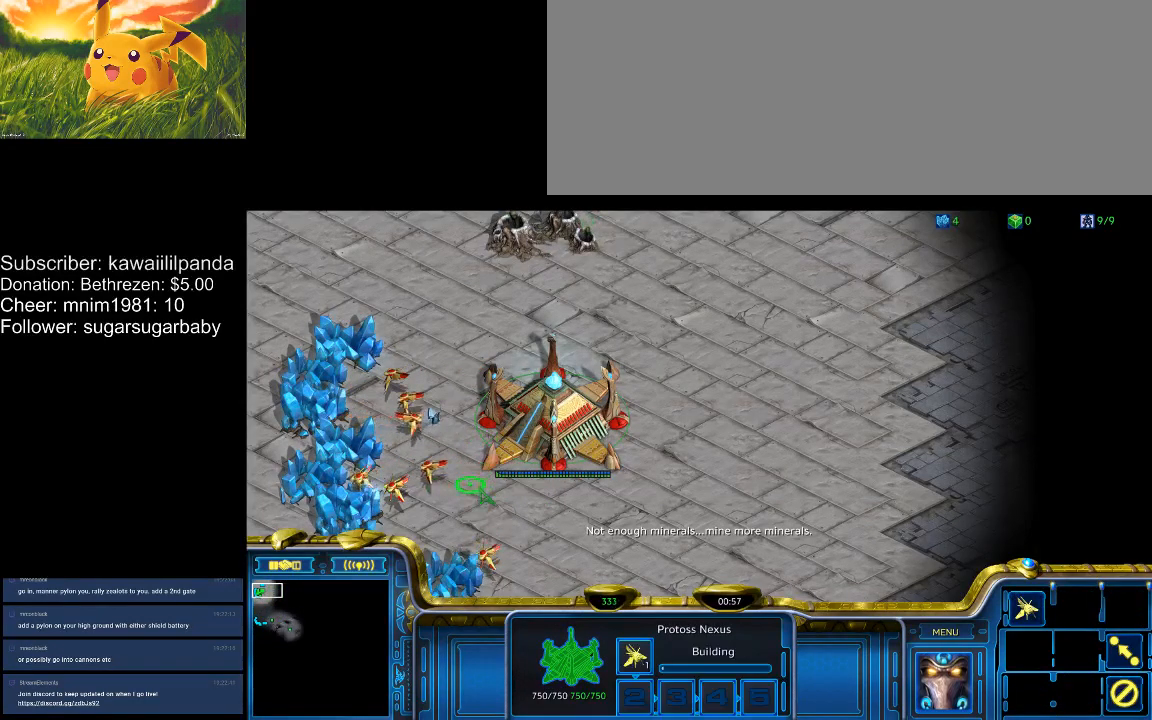
{"keys": [], "events": [[400, "4", "up"]]}
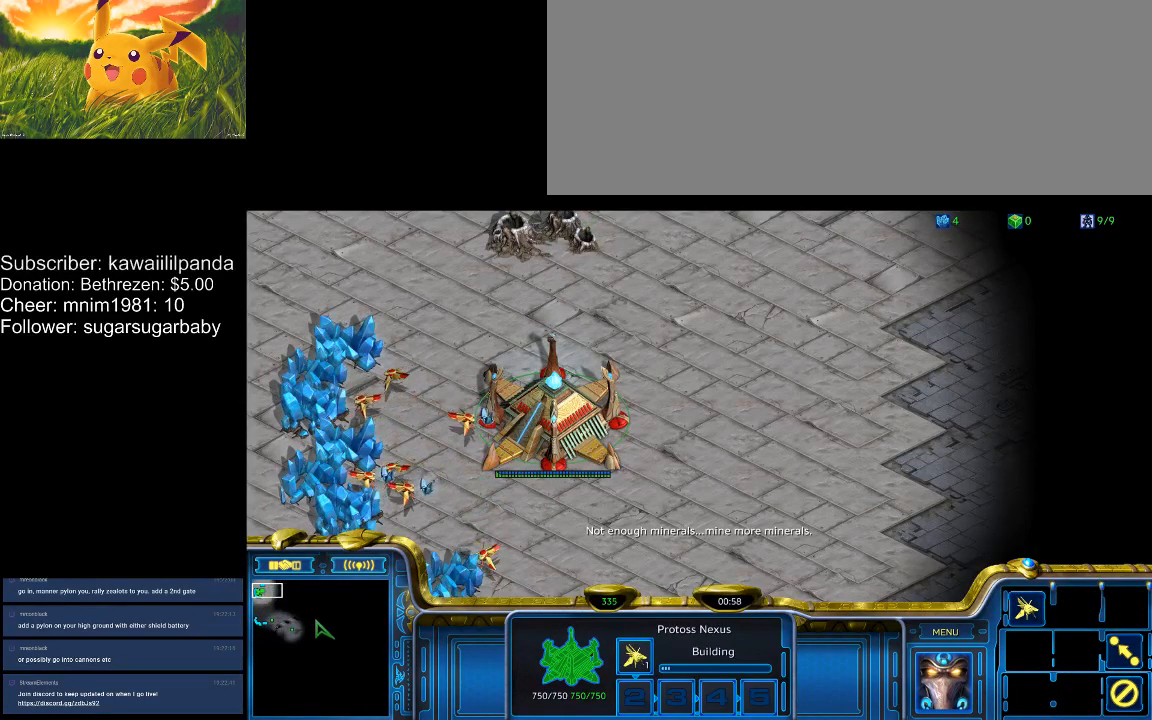
{"keys": [], "events": []}
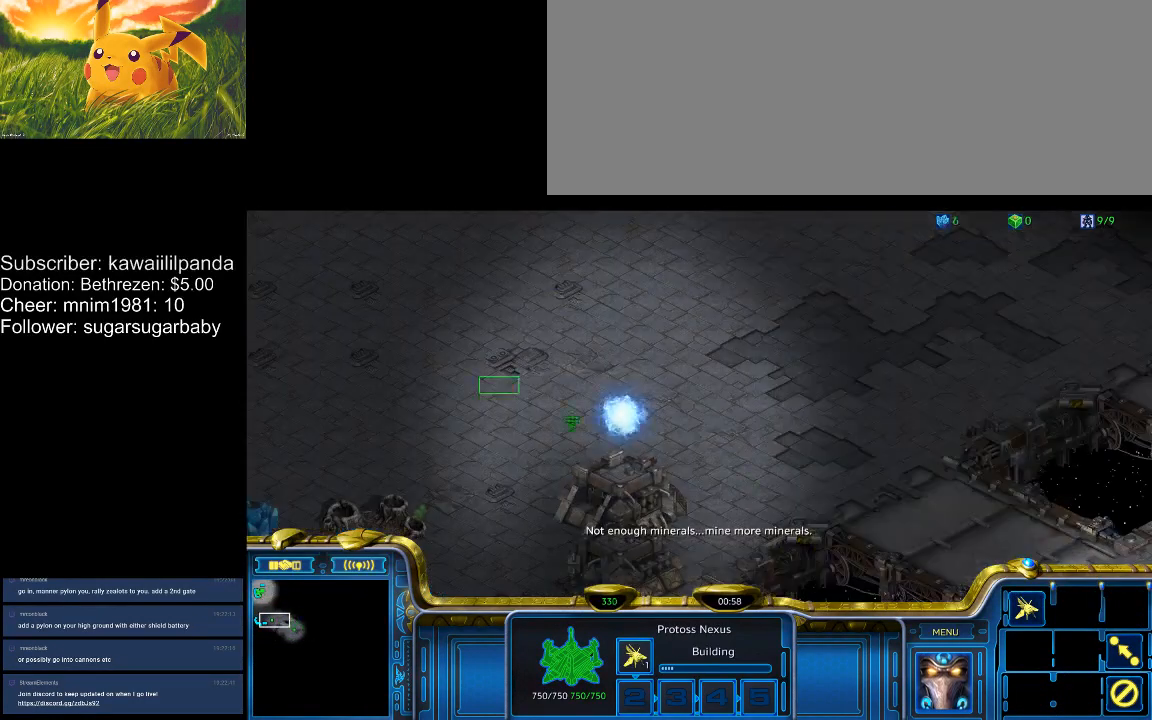
{"keys": ["shift_l"], "events": [[67, "shift_l", "down"]]}
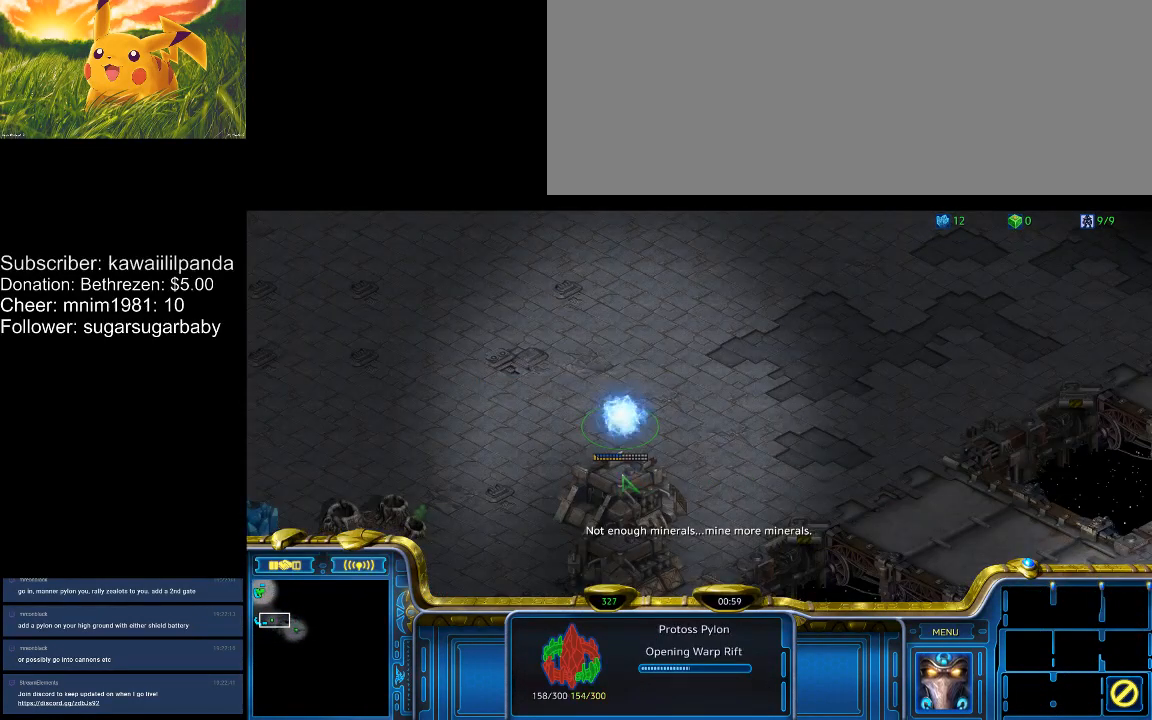
{"keys": ["shift_l"], "events": [[167, "5", "down"], [267, "5", "up"], [300, "5", "down"], [400, "5", "up"]]}
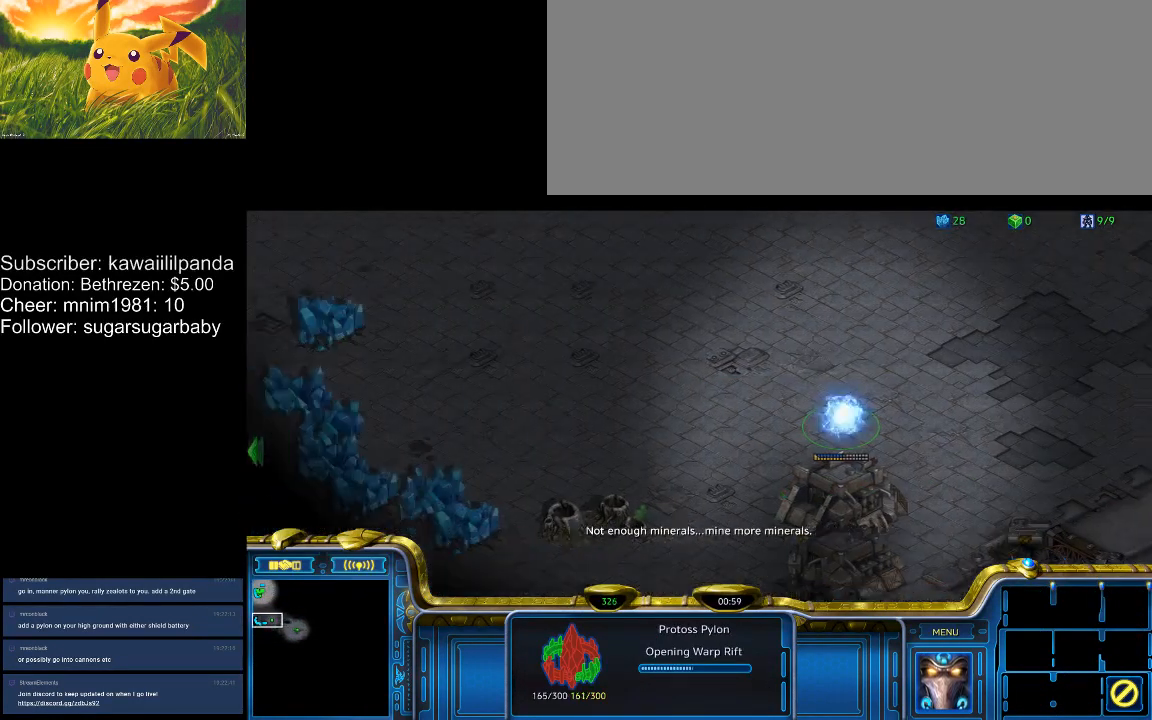
{"keys": [], "events": [[100, "shift_l", "up"]]}
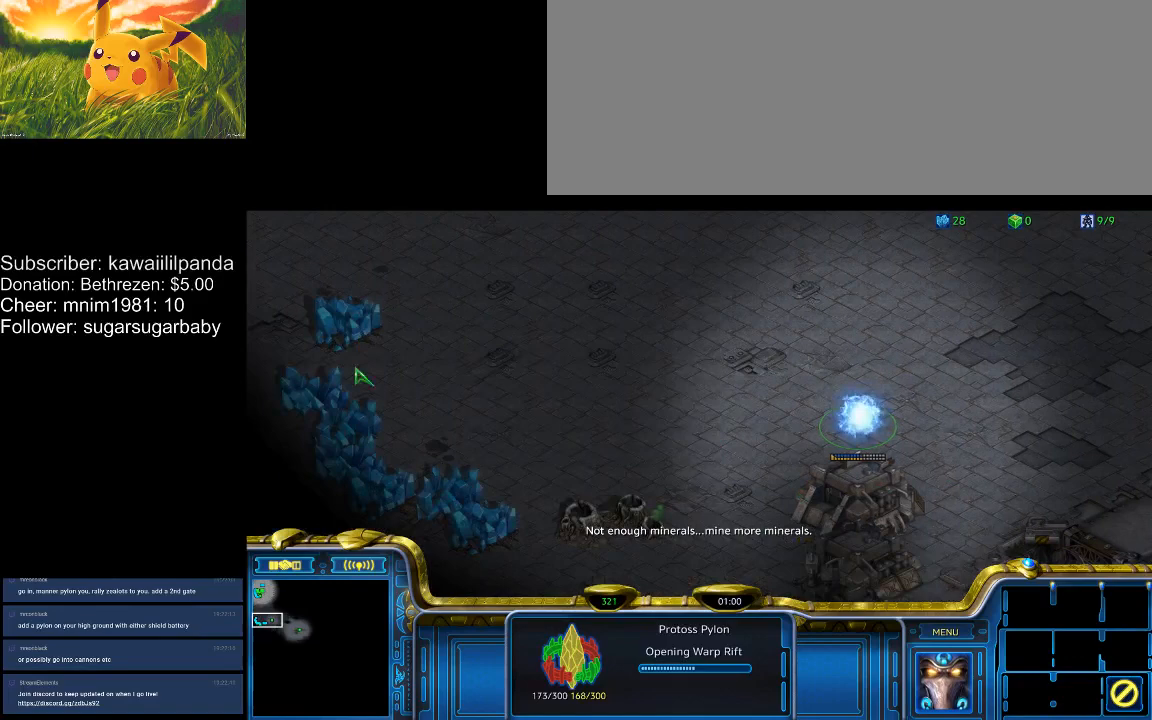
{"keys": ["f3"], "events": [[167, "shift_l", "down"], [400, "shift_l", "up"], [433, "f3", "down"]]}
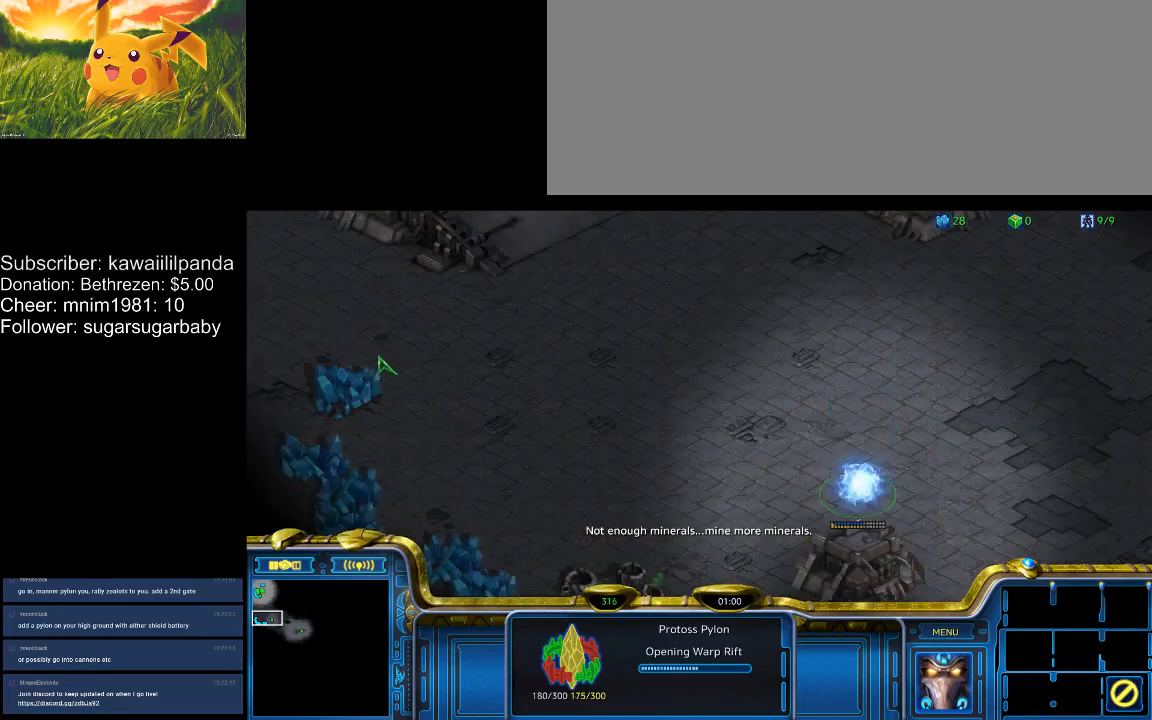
{"keys": [], "events": [[33, "f3", "up"], [133, "f2", "down"], [167, "f2", "up"], [200, "f3", "down"], [300, "f3", "up"], [367, "f3", "down"], [467, "f3", "up"]]}
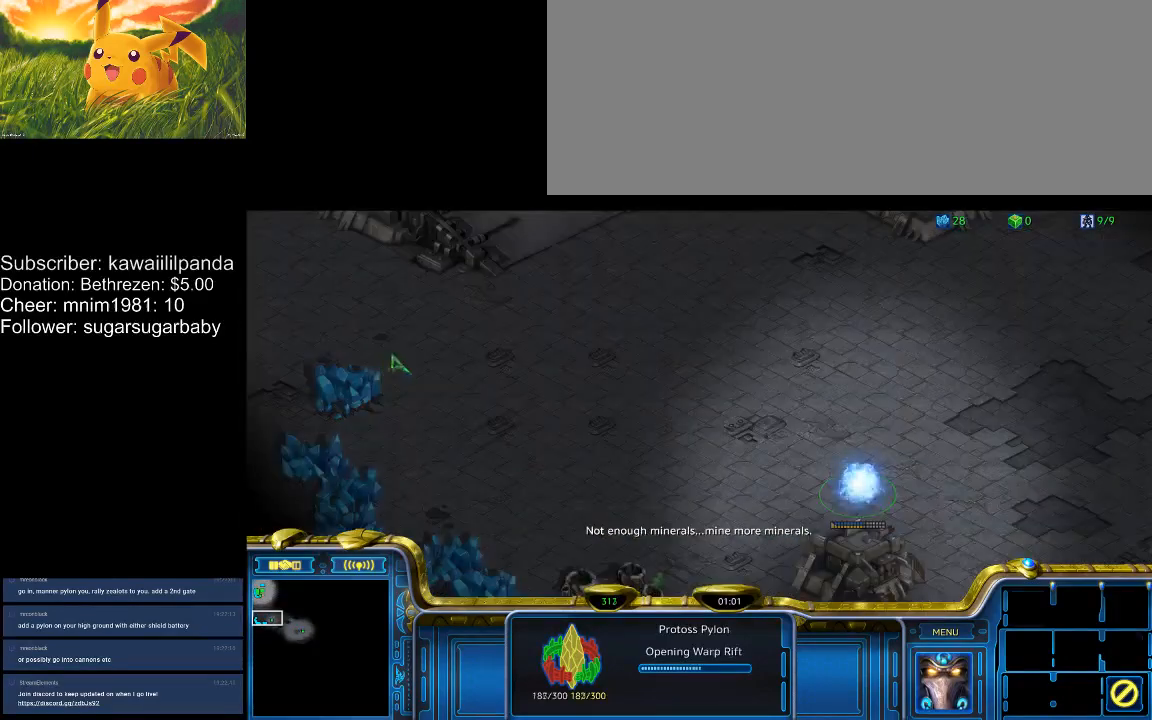
{"keys": [], "events": [[33, "4", "down"], [133, "4", "up"], [200, "4", "down"], [267, "4", "up"], [333, "4", "down"], [367, "4", "up"], [467, "5", "down"], [500, "5", "up"]]}
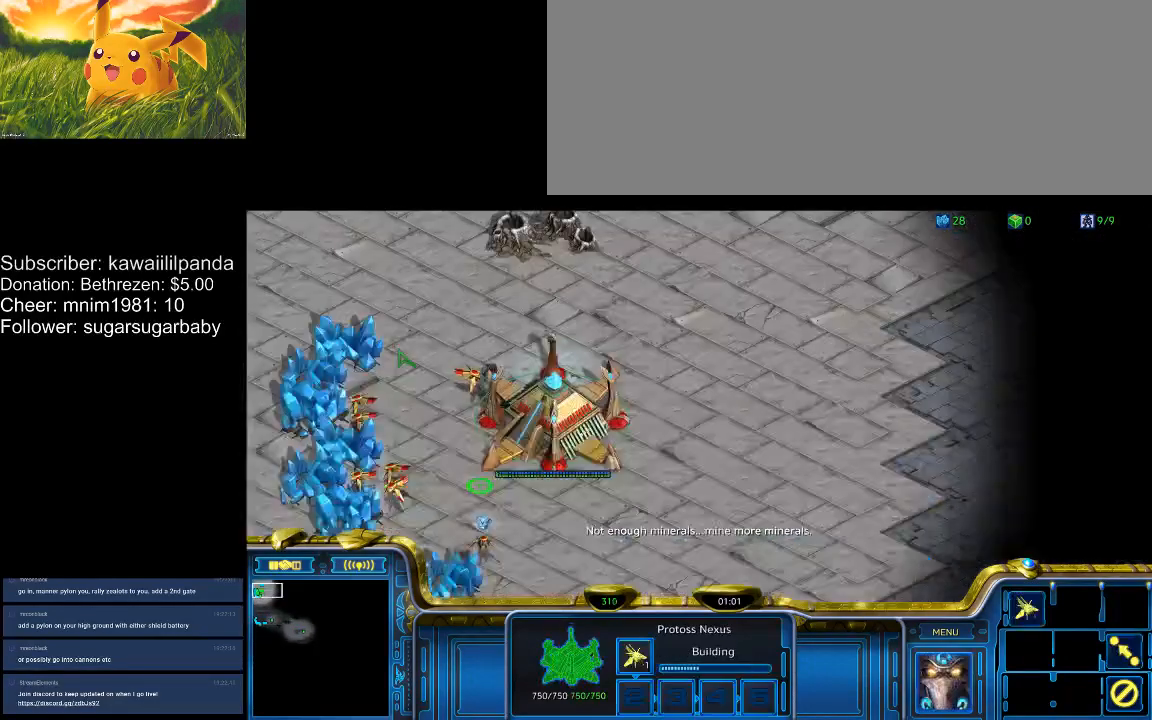
{"keys": ["5"], "events": [[67, "5", "down"], [167, "5", "up"], [200, "5", "down"], [233, "5", "up"], [467, "5", "down"]]}
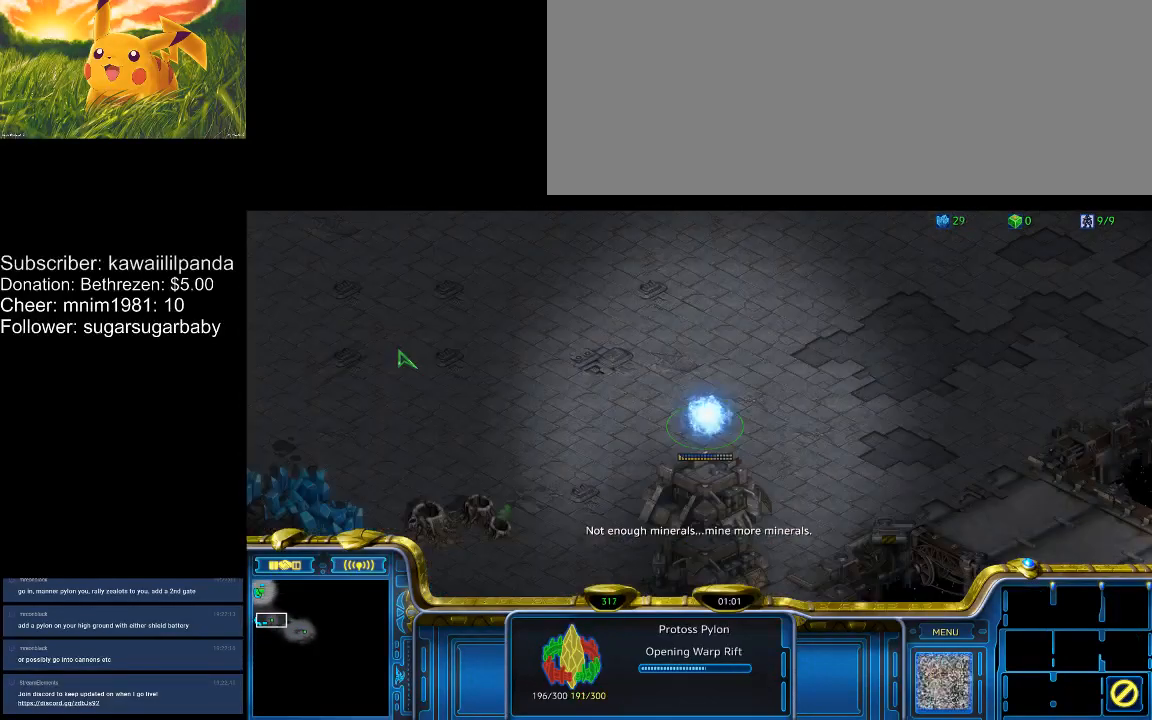
{"keys": ["1"], "events": [[67, "5", "up"], [133, "5", "down"], [167, "5", "up"], [267, "4", "down"], [300, "4", "up"], [367, "4", "down"], [433, "4", "up"], [500, "1", "down"]]}
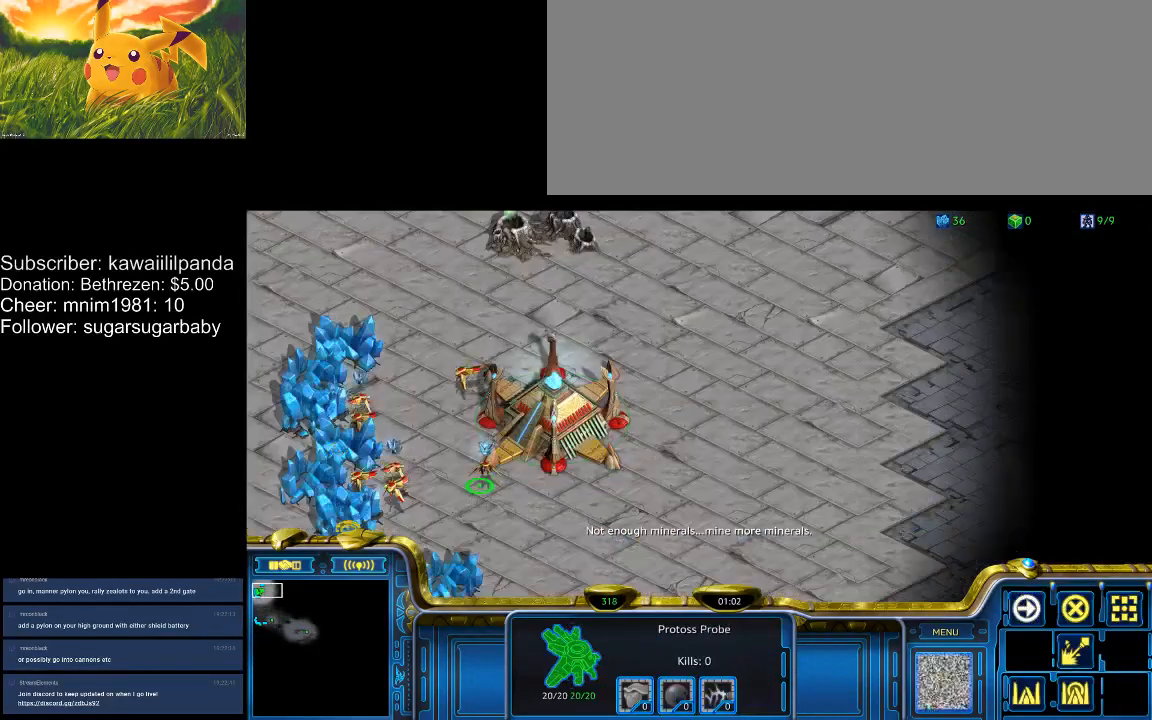
{"keys": [], "events": [[100, "1", "up"], [133, "1", "down"], [233, "1", "up"], [333, "4", "down"], [500, "4", "up"]]}